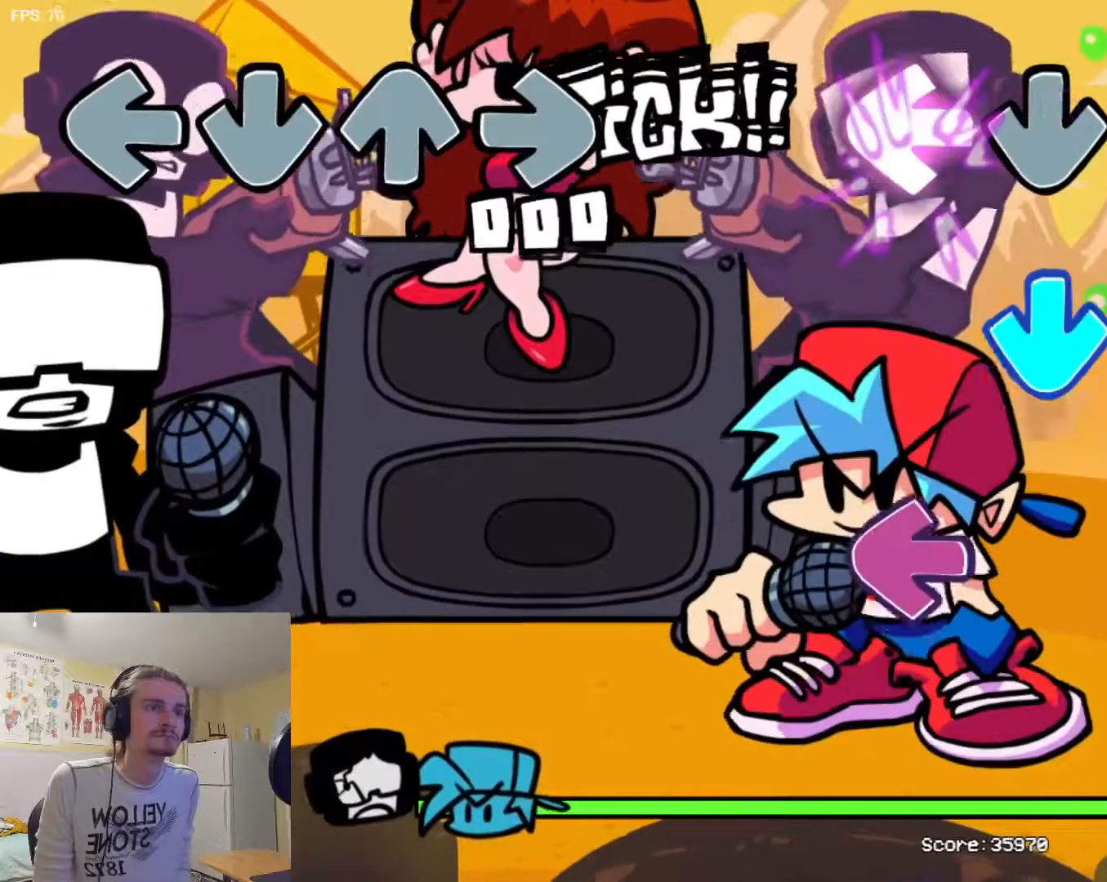
Gameplay with a controller (arcade stick); each line is a JSON object with the inputs held at the frame after it. "events" lists button and stick changes between this image and that frame as [ms after this image, input, new state], when the widget could be followed in between. Not read: DPAD_DOWN L3 R3.
{"buttons": ["R1"], "events": [[34, "SQUARE", "up"], [134, "SQUARE", "down"], [150, "TRIANGLE", "down"], [167, "SQUARE", "up"], [234, "TRIANGLE", "up"], [284, "SQUARE", "down"], [384, "SQUARE", "up"], [434, "R1", "down"]]}
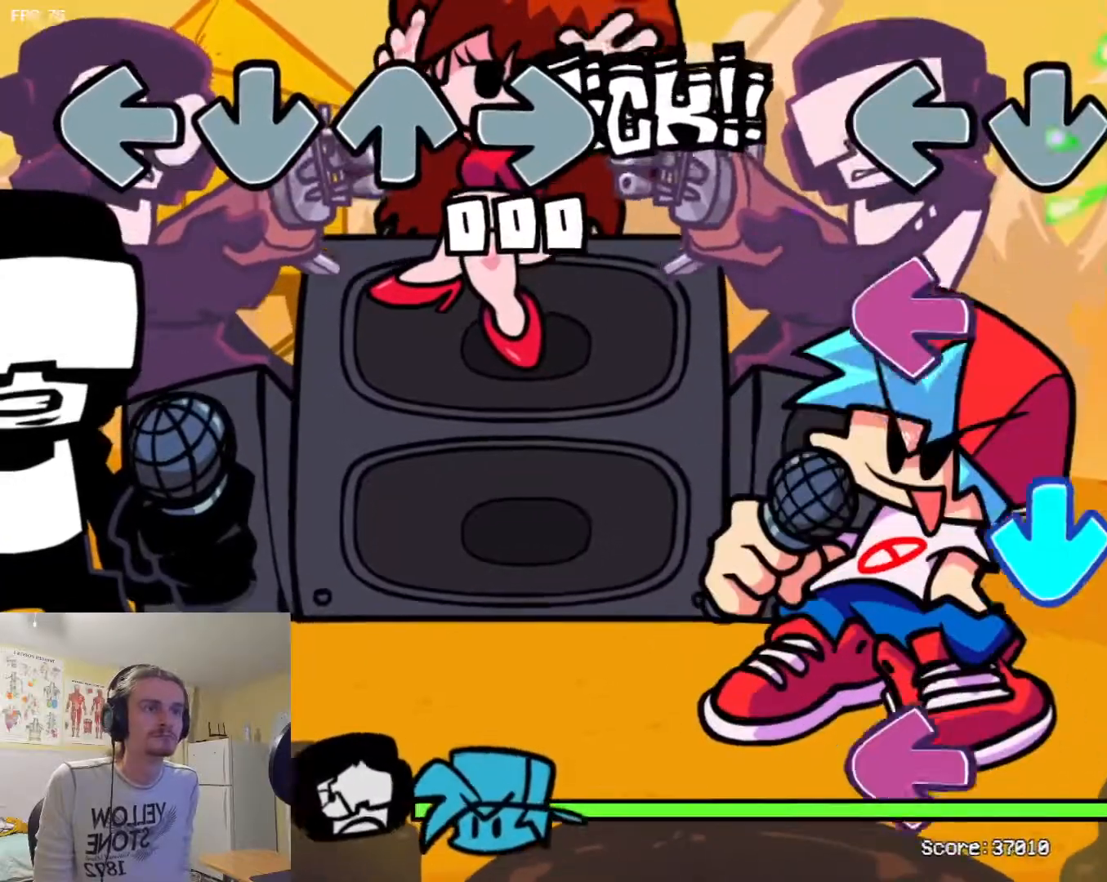
{"buttons": [], "events": [[50, "R1", "up"], [133, "SQUARE", "down"], [217, "SQUARE", "up"], [333, "SQUARE", "down"], [350, "SQUARE", "up"], [367, "TRIANGLE", "down"], [450, "TRIANGLE", "up"]]}
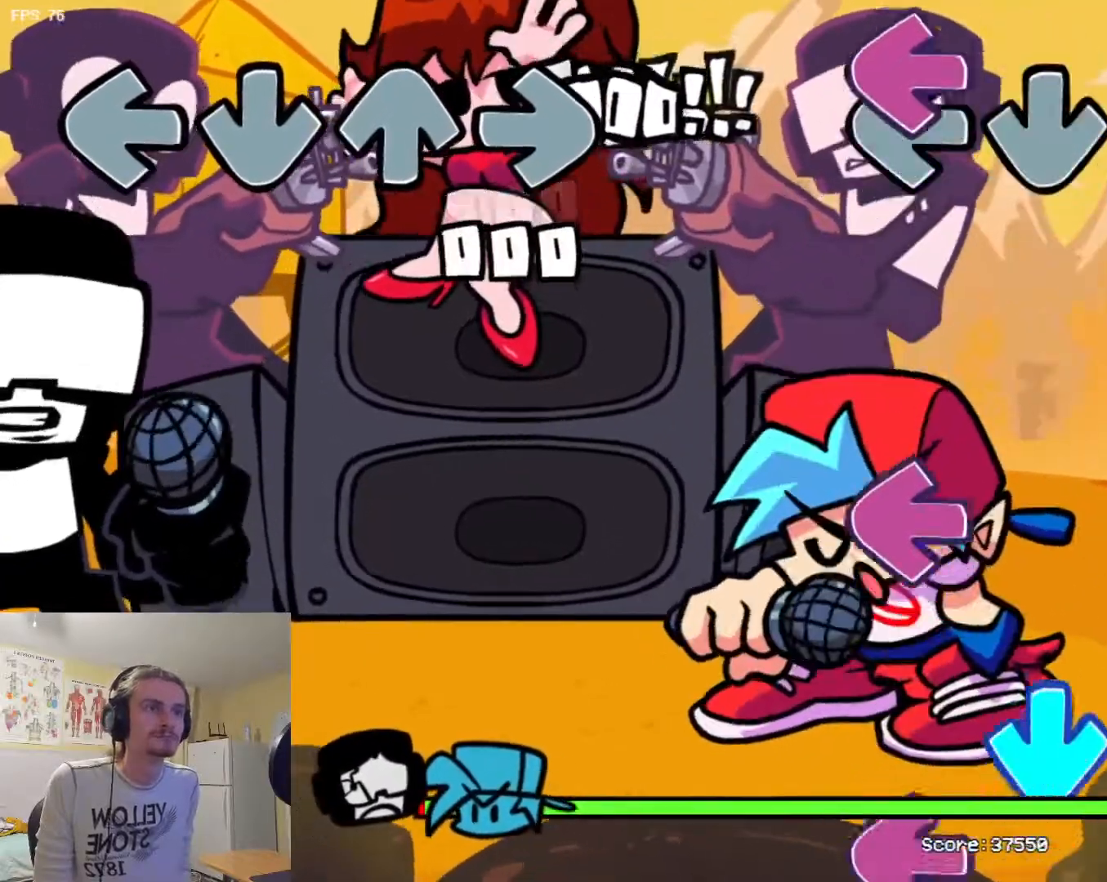
{"buttons": ["TRIANGLE"], "events": [[17, "SQUARE", "down"], [100, "SQUARE", "up"], [150, "R1", "down"], [234, "R1", "up"], [284, "SQUARE", "down"], [351, "SQUARE", "up"], [434, "SQUARE", "down"], [484, "TRIANGLE", "down"], [501, "SQUARE", "up"]]}
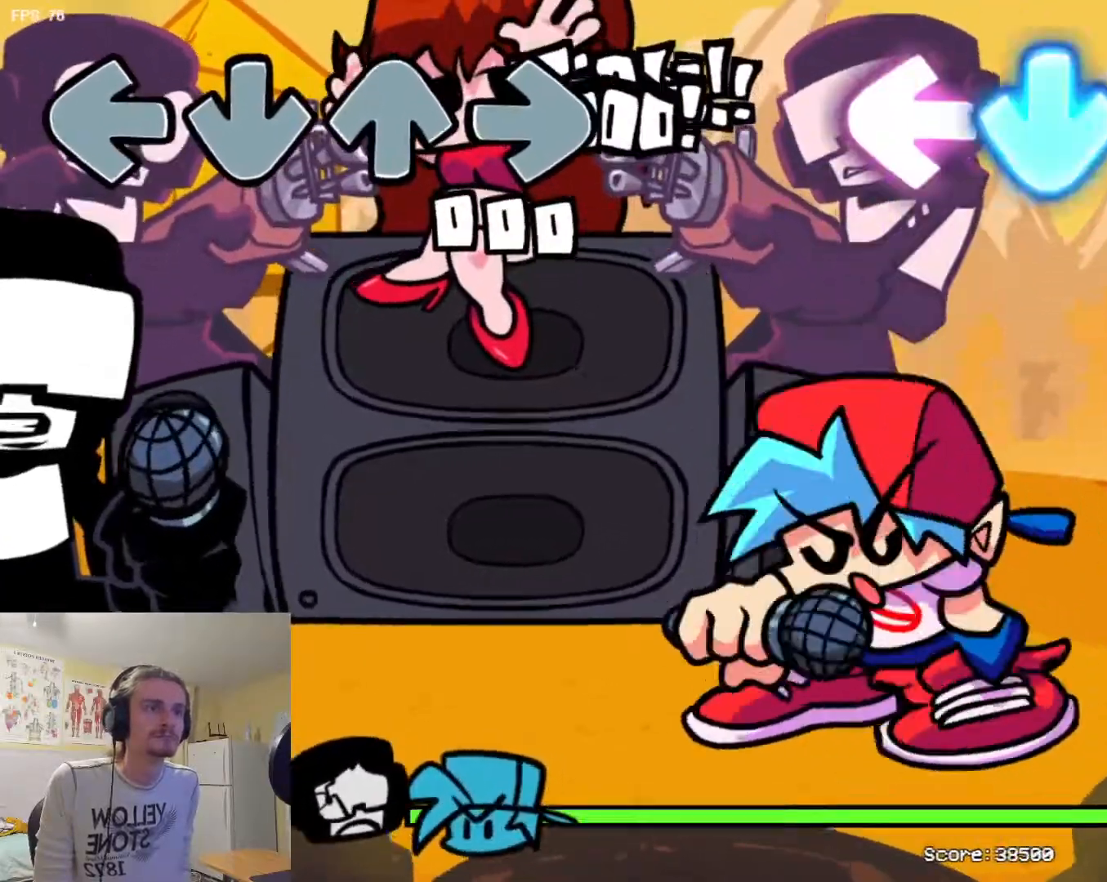
{"buttons": ["L1"], "events": [[50, "L1", "down"], [50, "TRIANGLE", "up"], [100, "L1", "up"], [100, "R1", "down"], [100, "SQUARE", "down"], [133, "SQUARE", "up"], [183, "R1", "up"], [200, "TRIANGLE", "down"], [233, "TRIANGLE", "up"], [250, "SQUARE", "down"], [267, "L1", "down"], [267, "SQUARE", "up"], [350, "R1", "down"], [367, "L1", "up"], [434, "R1", "up"], [484, "L1", "down"]]}
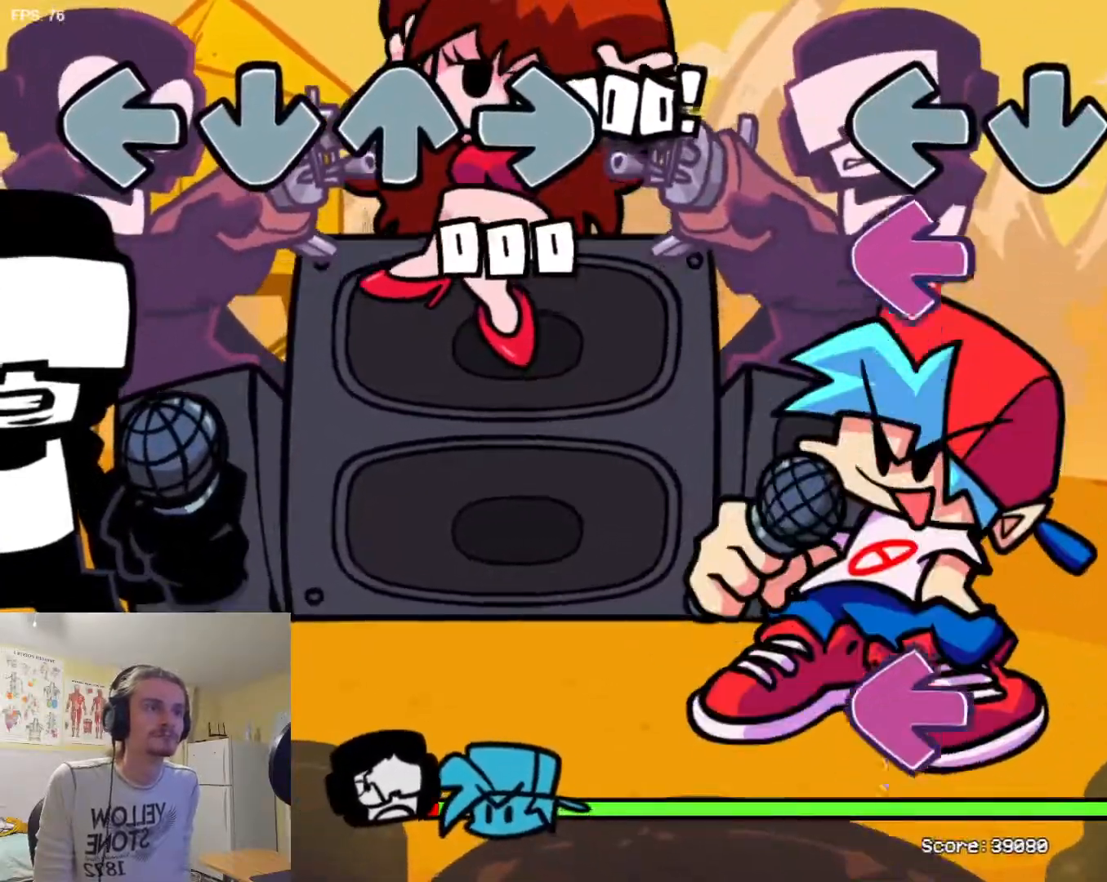
{"buttons": ["R1"], "events": [[34, "R1", "down"], [134, "R1", "up"], [150, "L1", "up"], [200, "SQUARE", "down"], [284, "L1", "down"], [301, "SQUARE", "up"], [384, "SQUARE", "down"], [401, "L1", "up"], [451, "SQUARE", "up"], [501, "R1", "down"]]}
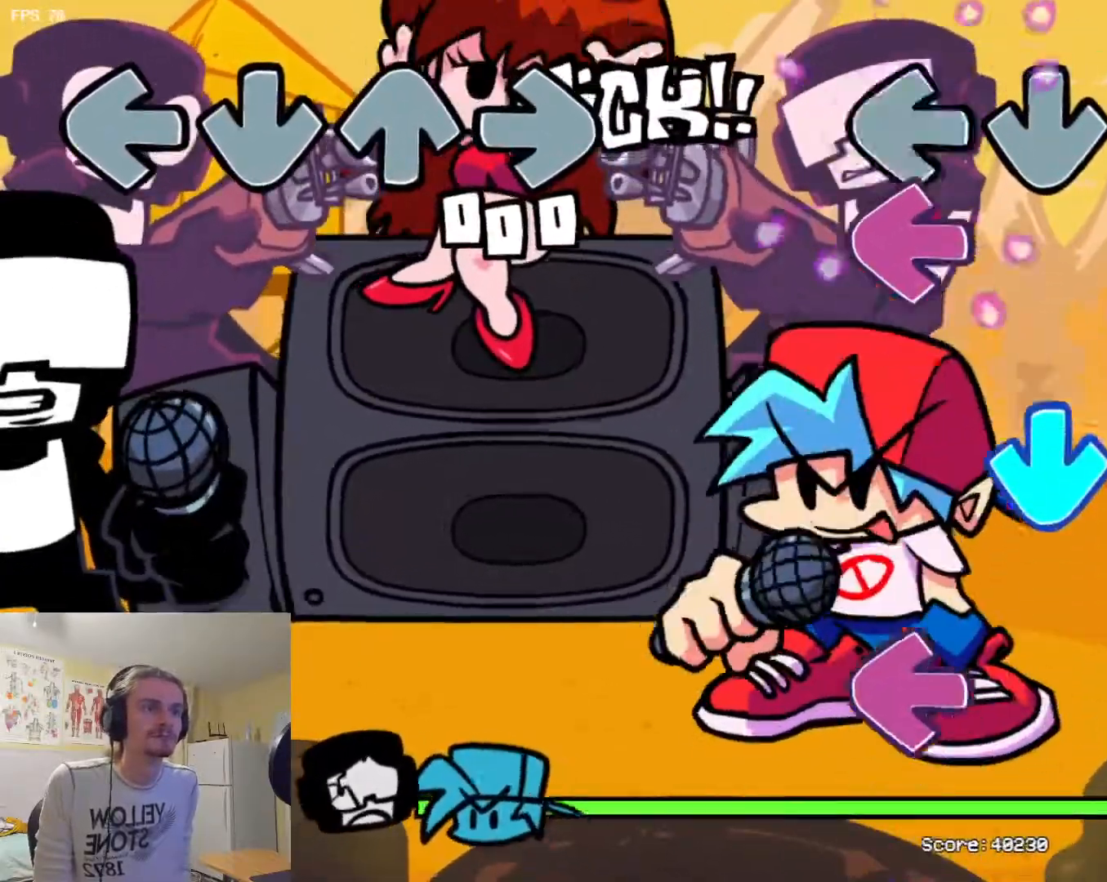
{"buttons": ["SQUARE"], "events": [[83, "R1", "up"], [100, "SQUARE", "down"], [200, "SQUARE", "up"], [267, "TRIANGLE", "down"], [333, "TRIANGLE", "up"], [450, "SQUARE", "down"]]}
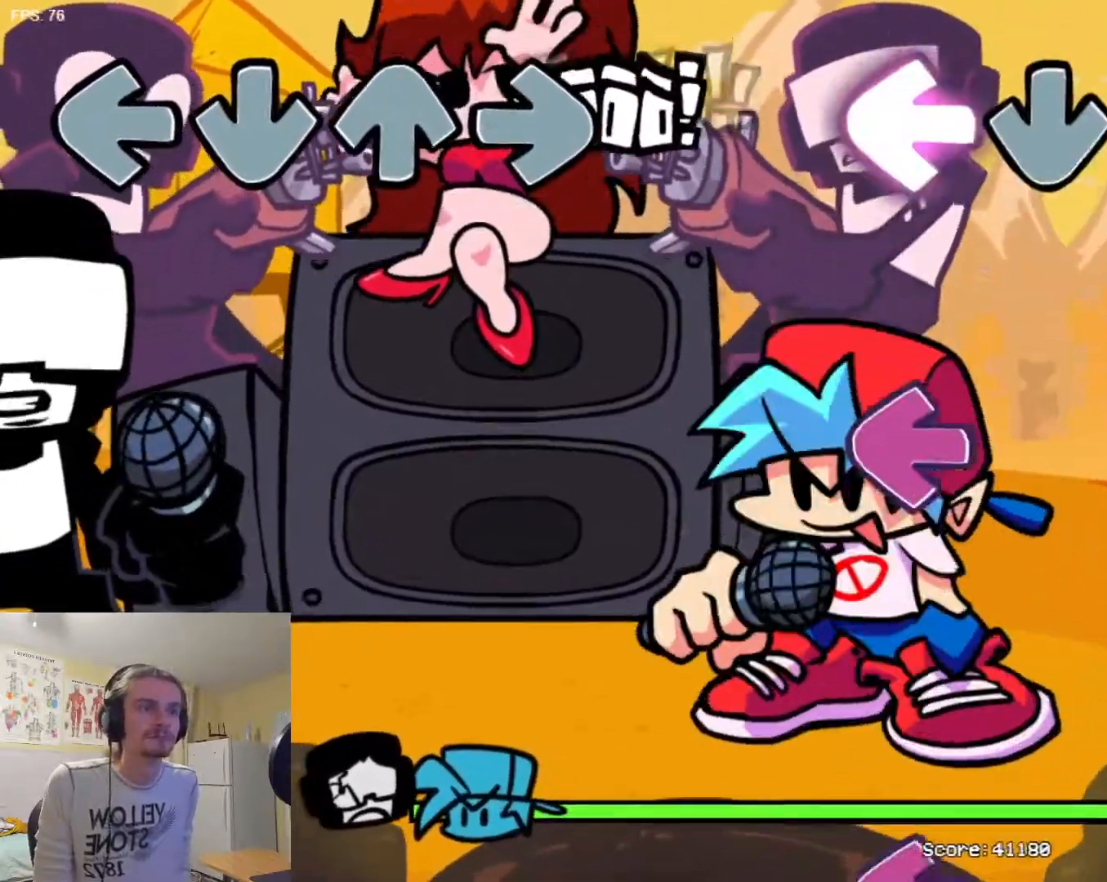
{"buttons": [], "events": [[34, "SQUARE", "up"], [67, "R1", "down"], [150, "R1", "up"], [200, "SQUARE", "down"], [301, "SQUARE", "up"], [367, "L1", "down"], [451, "L1", "up"]]}
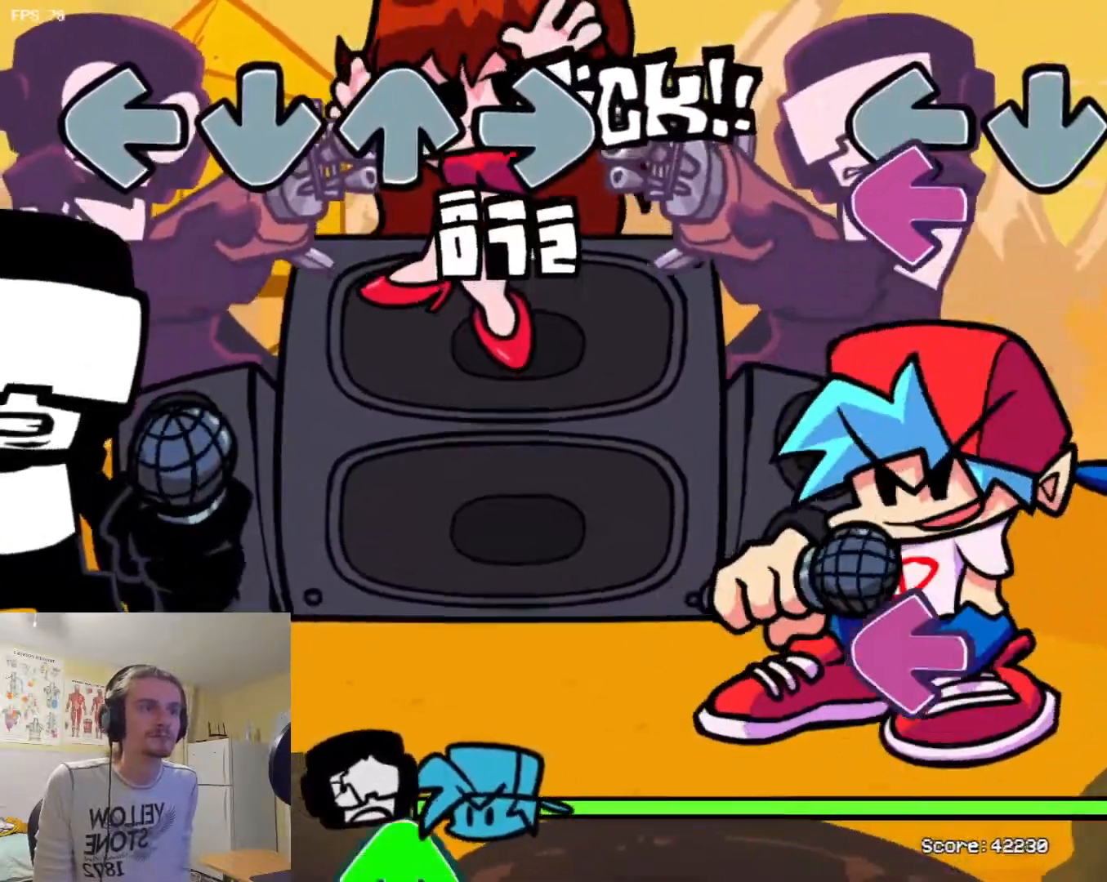
{"buttons": ["SQUARE"], "events": [[16, "SQUARE", "down"], [117, "SQUARE", "up"], [200, "R1", "down"], [317, "R1", "up"], [350, "SQUARE", "down"]]}
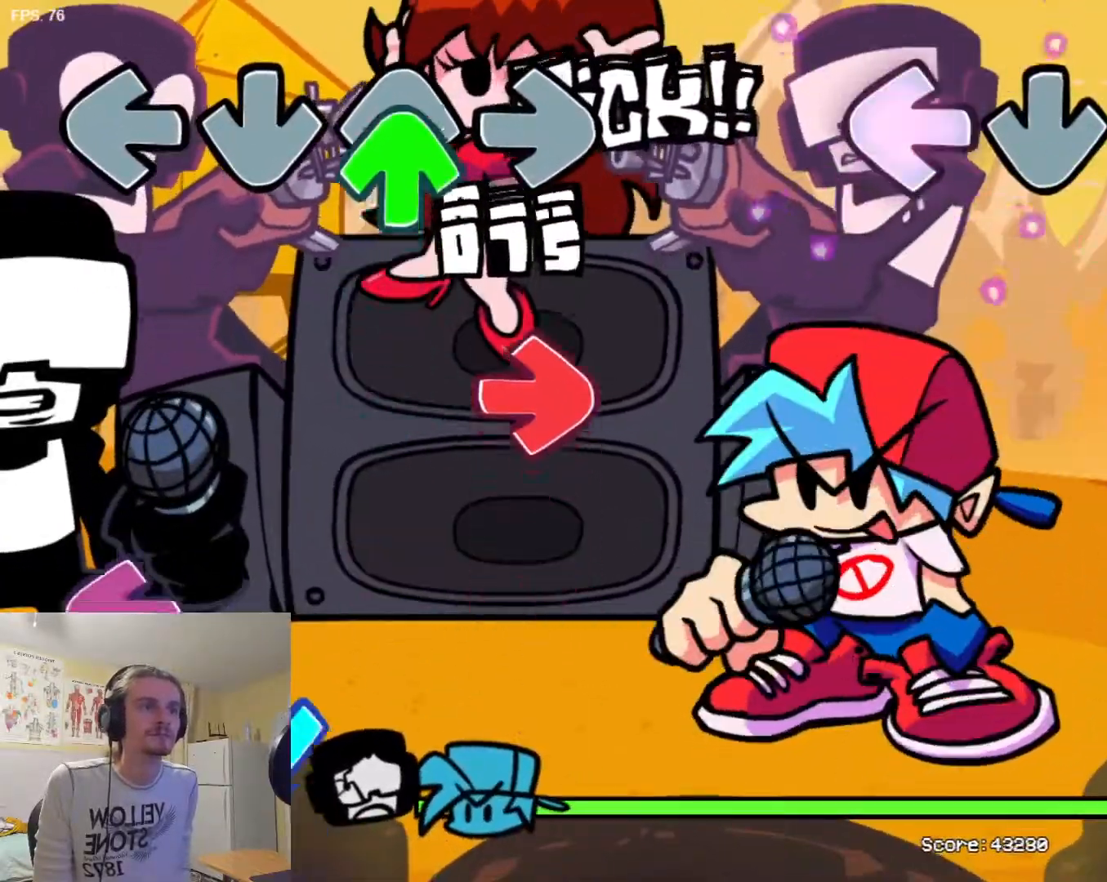
{"buttons": [], "events": [[100, "SQUARE", "up"]]}
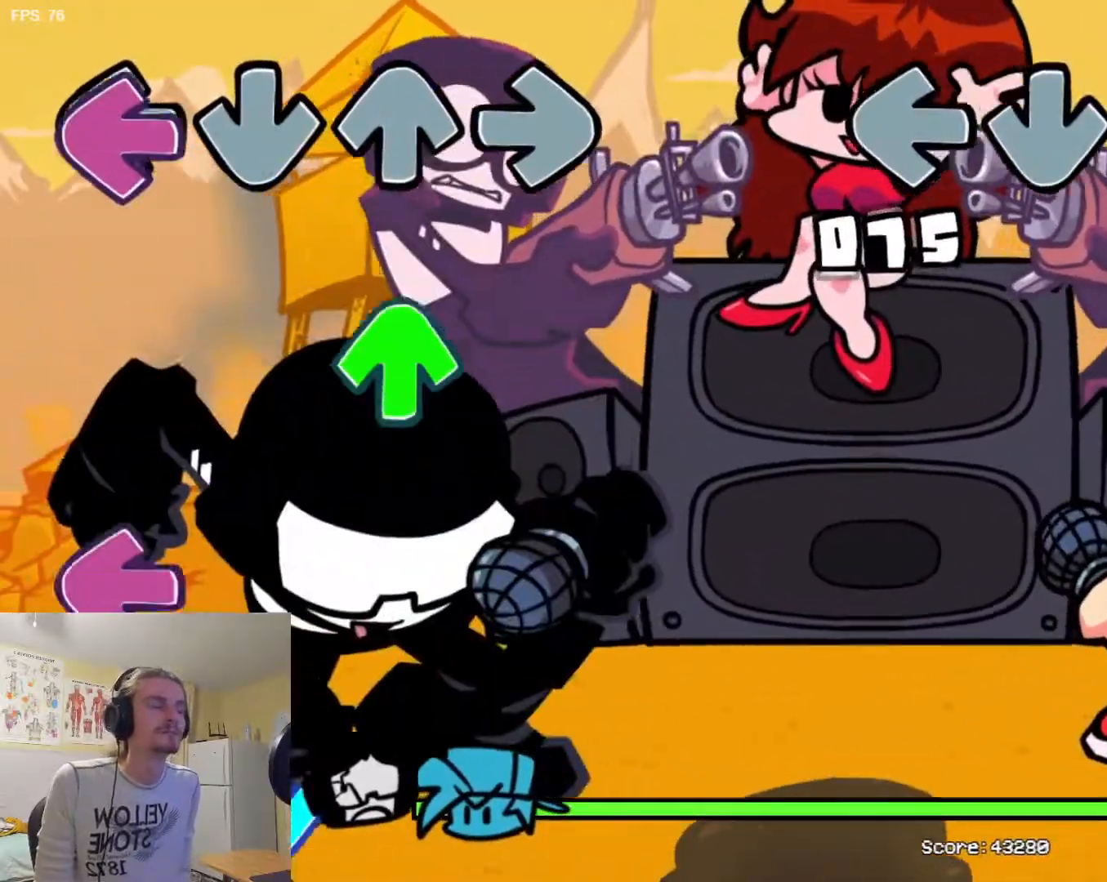
{"buttons": [], "events": []}
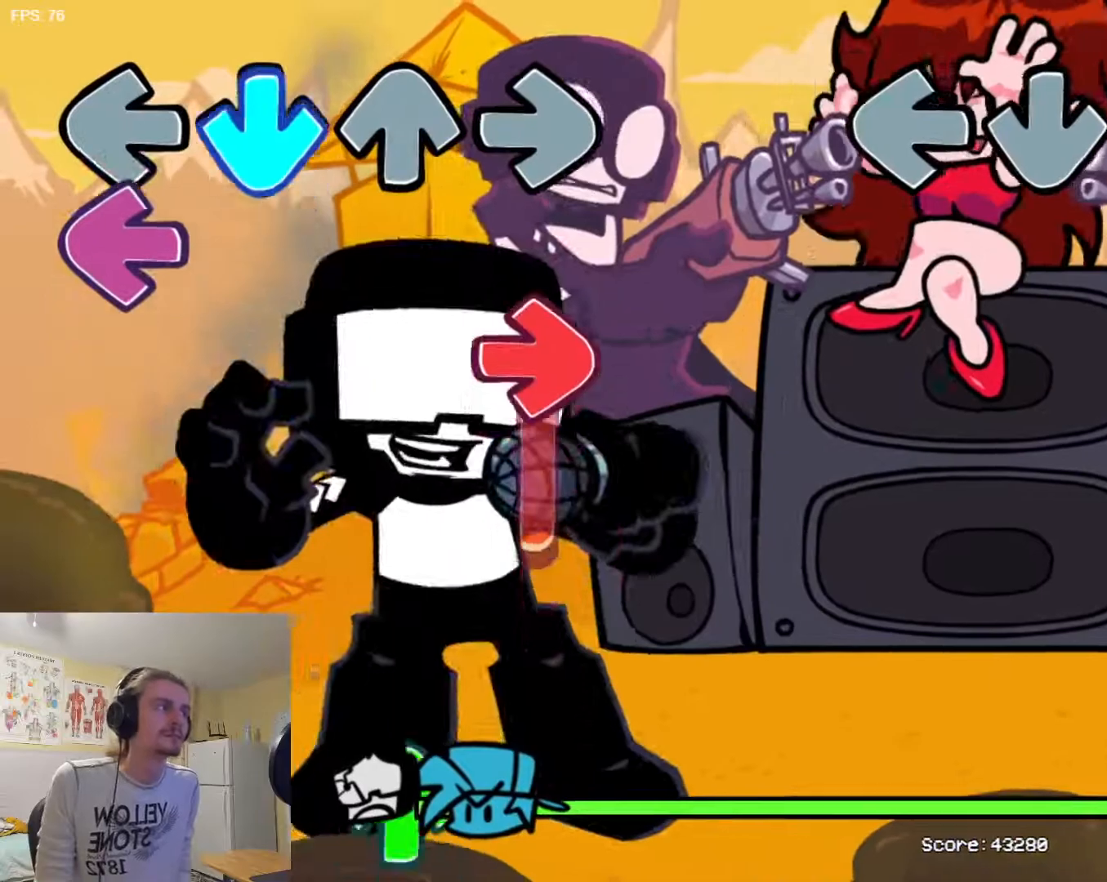
{"buttons": [], "events": []}
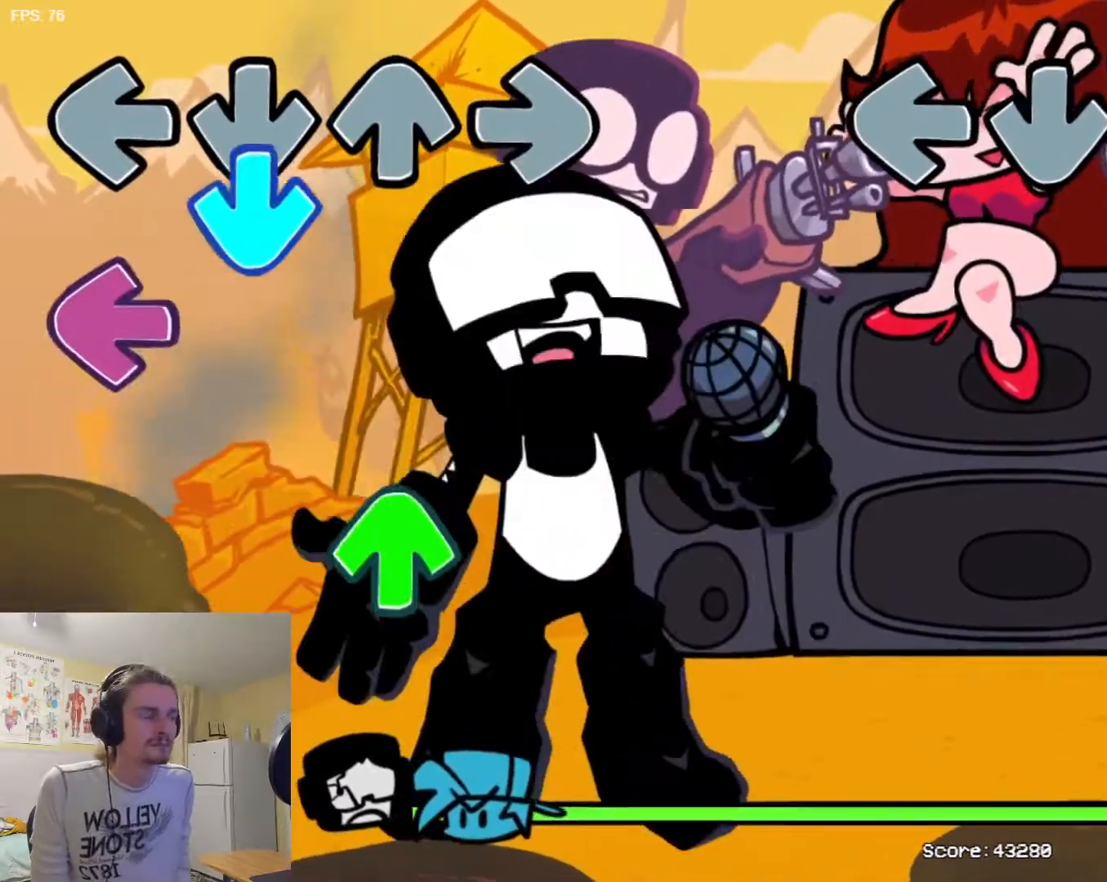
{"buttons": [], "events": []}
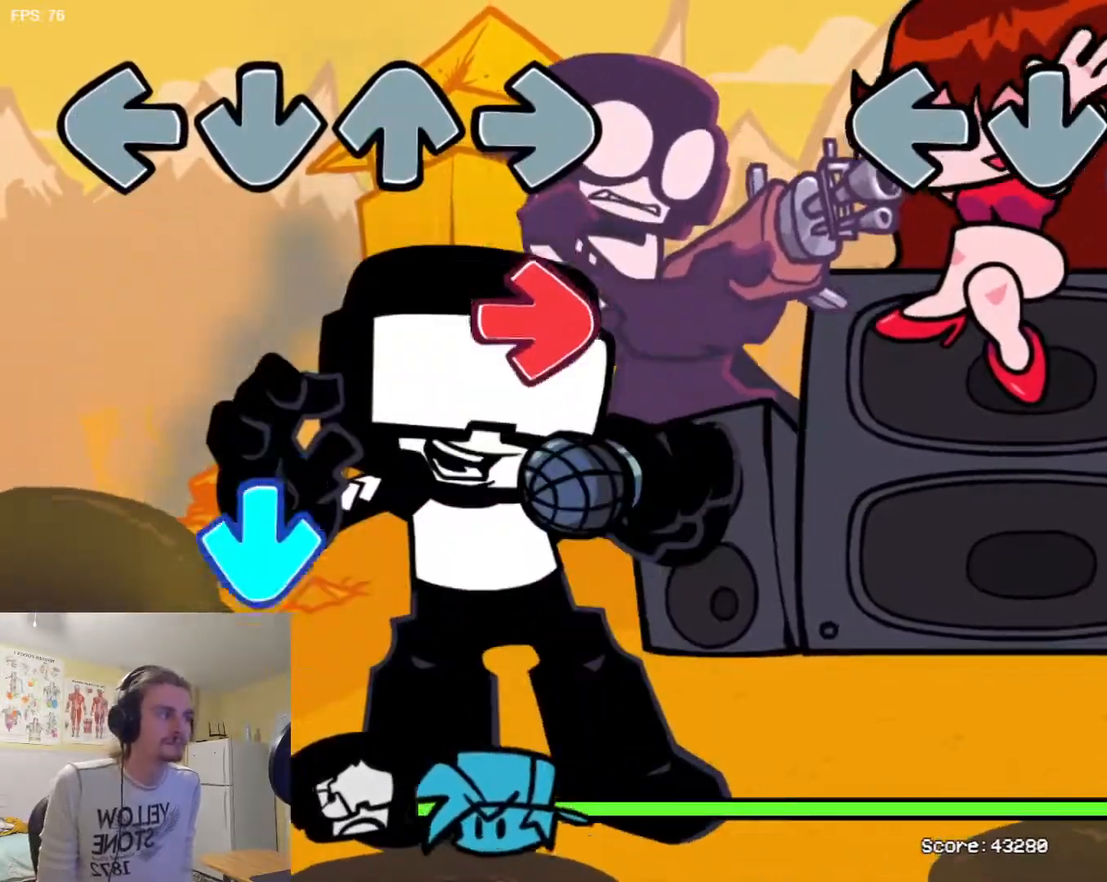
{"buttons": [], "events": []}
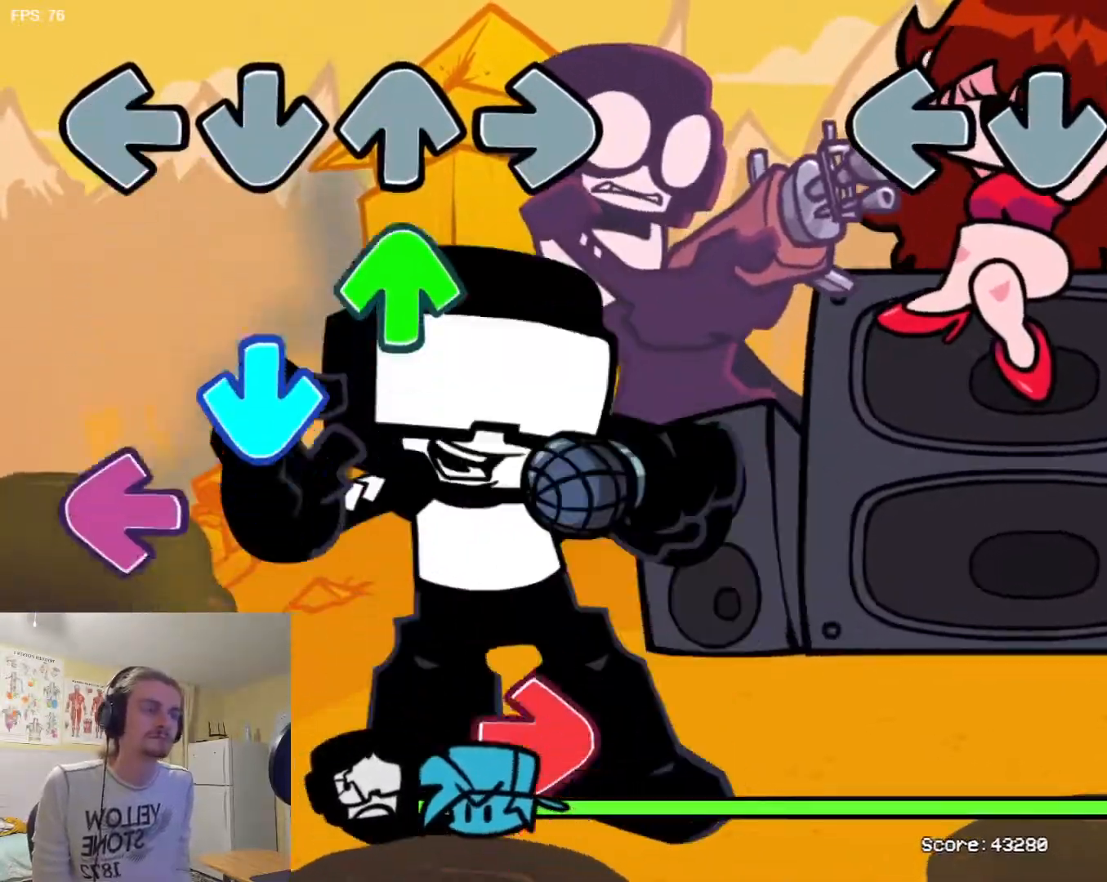
{"buttons": [], "events": []}
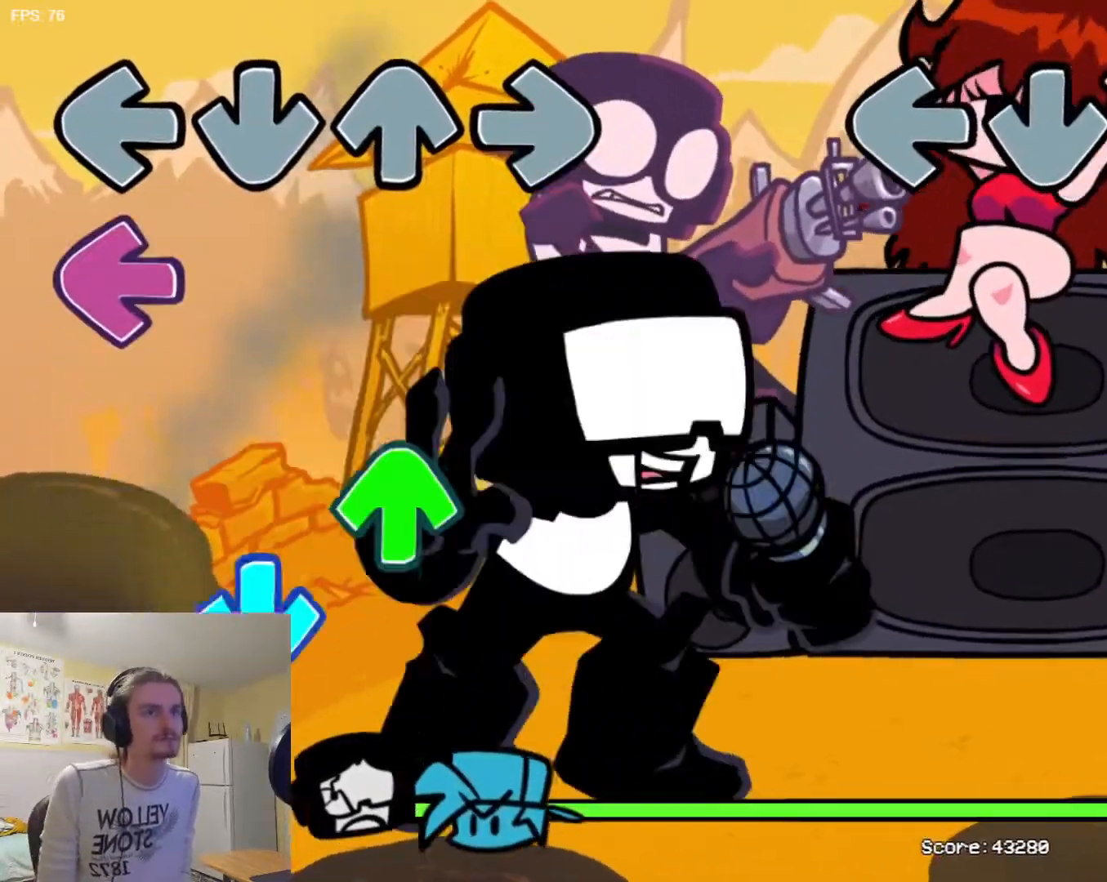
{"buttons": [], "events": []}
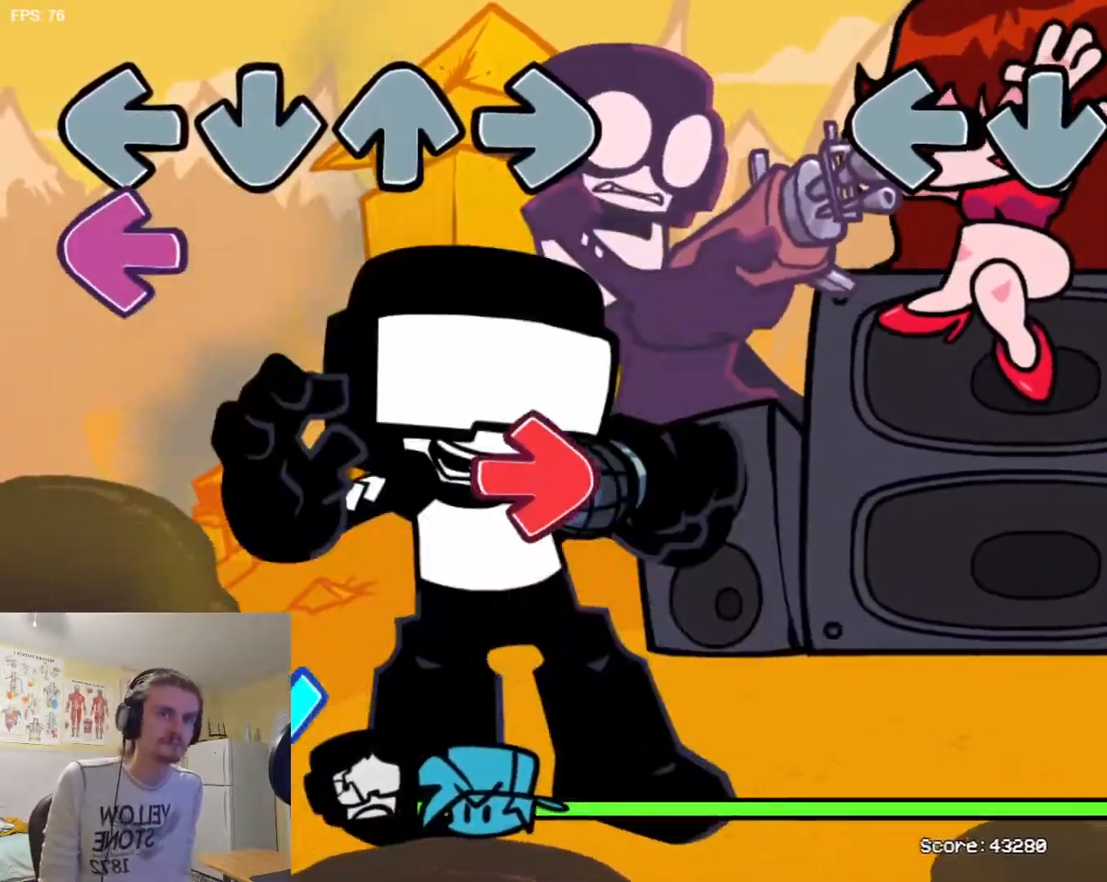
{"buttons": [], "events": []}
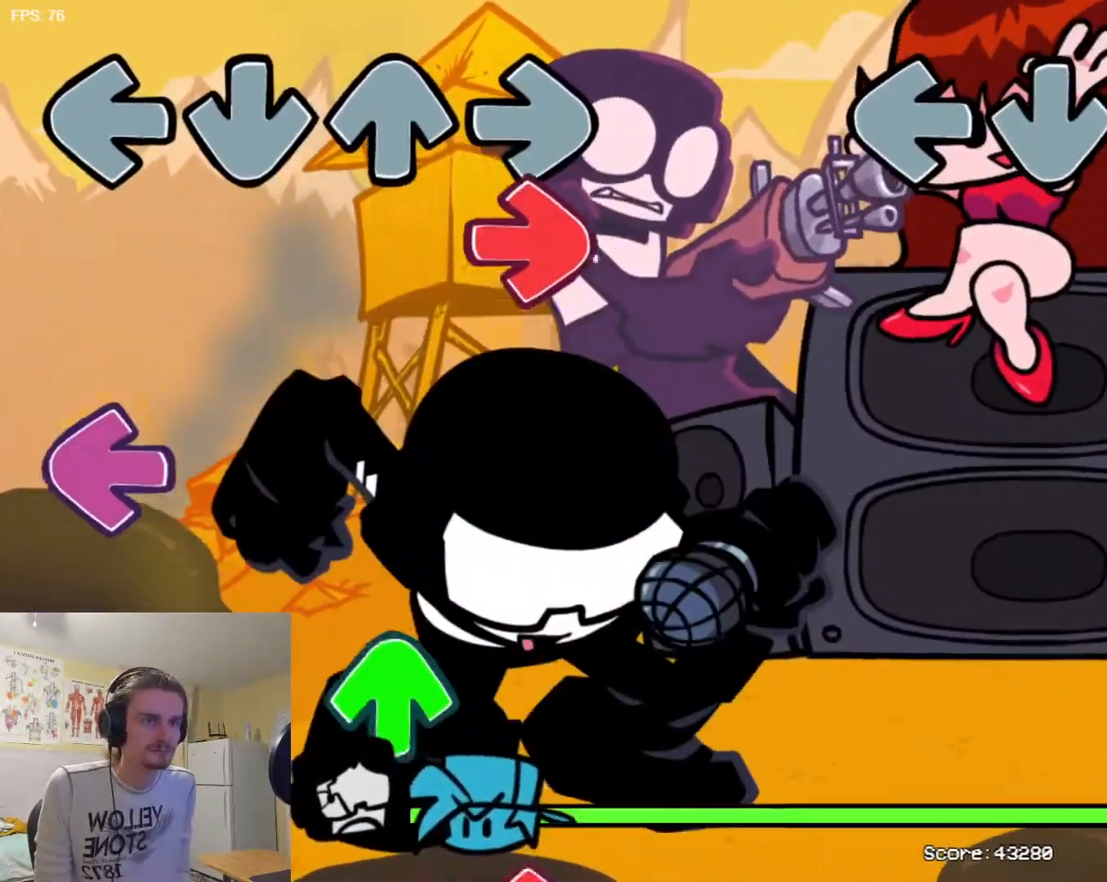
{"buttons": [], "events": []}
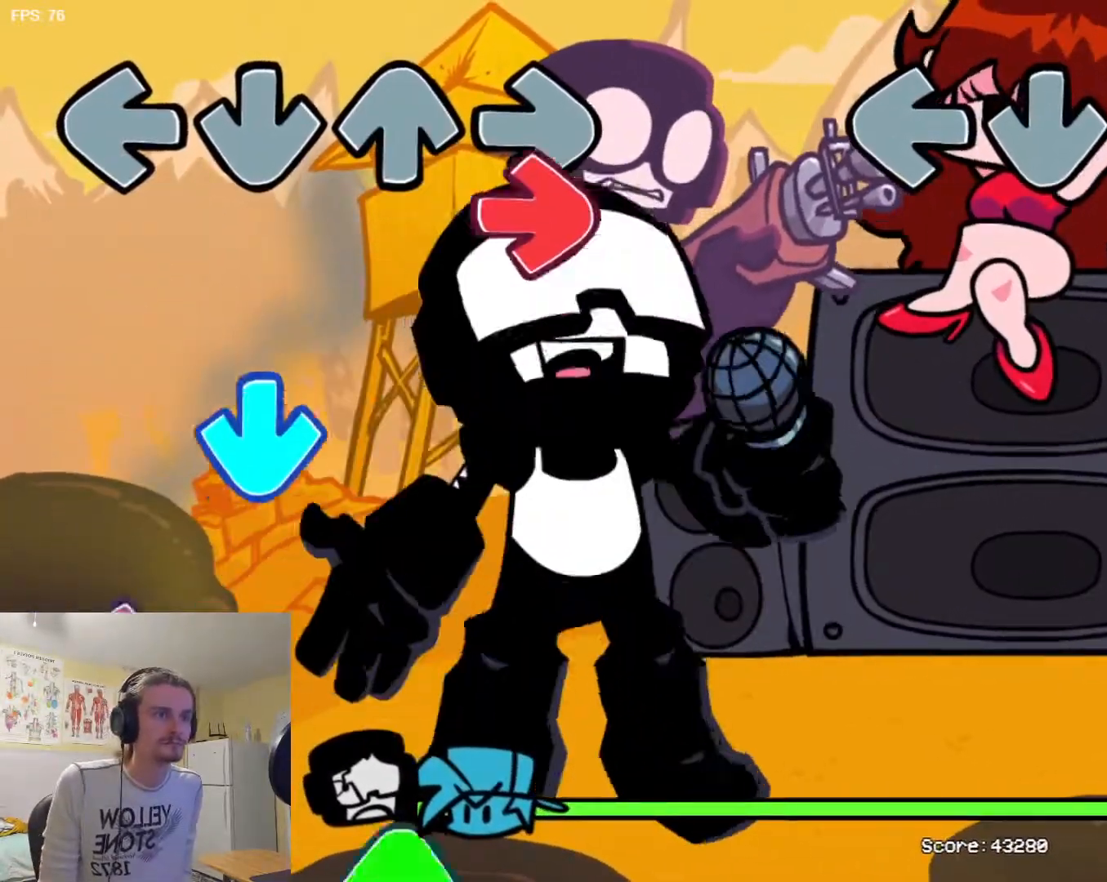
{"buttons": [], "events": []}
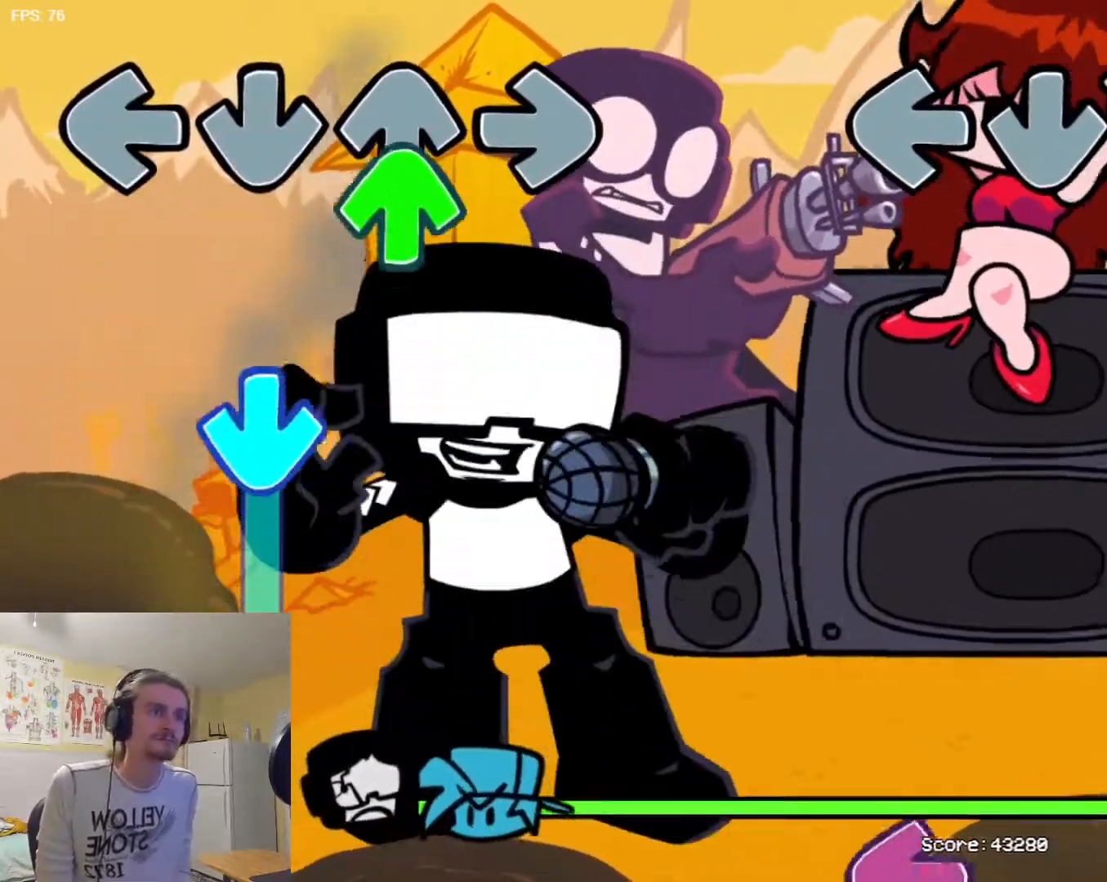
{"buttons": ["SQUARE"], "events": [[184, "R1", "down"], [334, "L1", "down"], [367, "R1", "up"], [484, "SQUARE", "down"], [501, "L1", "up"]]}
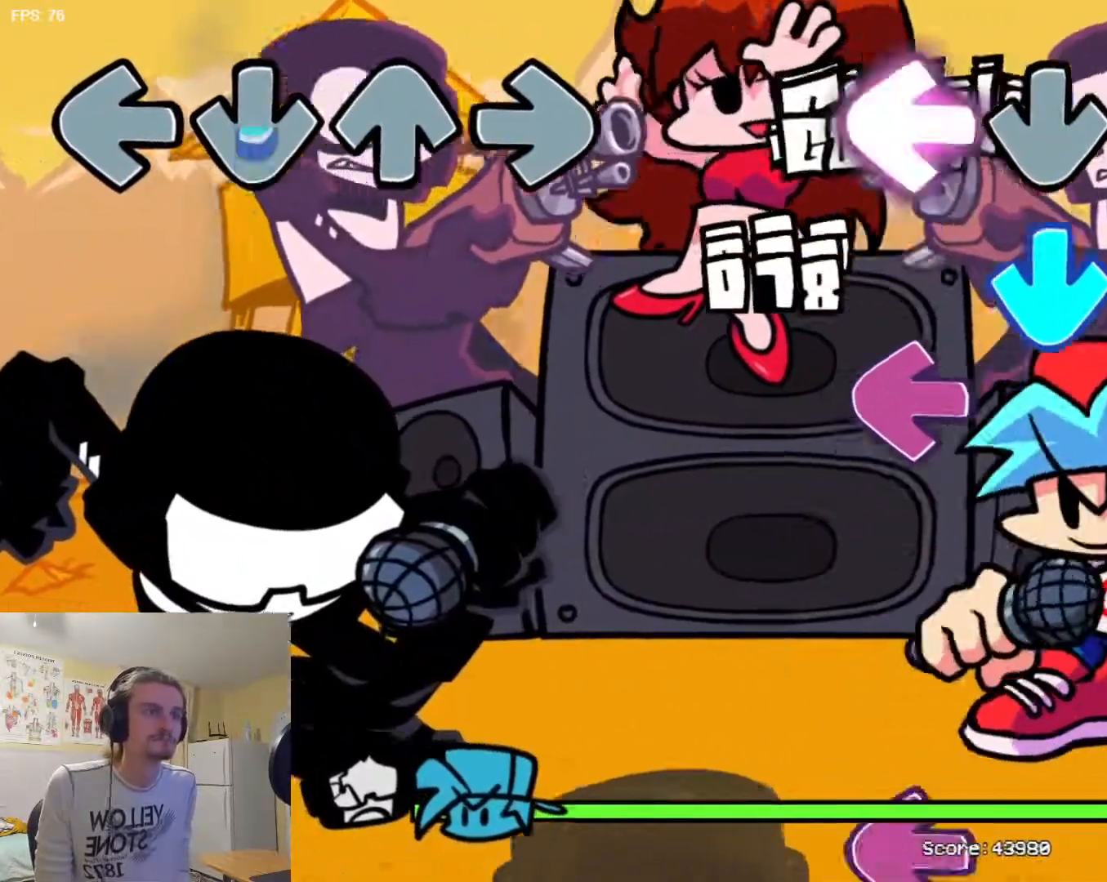
{"buttons": [], "events": [[66, "SQUARE", "up"], [117, "TRIANGLE", "down"], [200, "SQUARE", "down"], [217, "TRIANGLE", "up"], [300, "SQUARE", "up"], [333, "R1", "down"], [467, "R1", "up"]]}
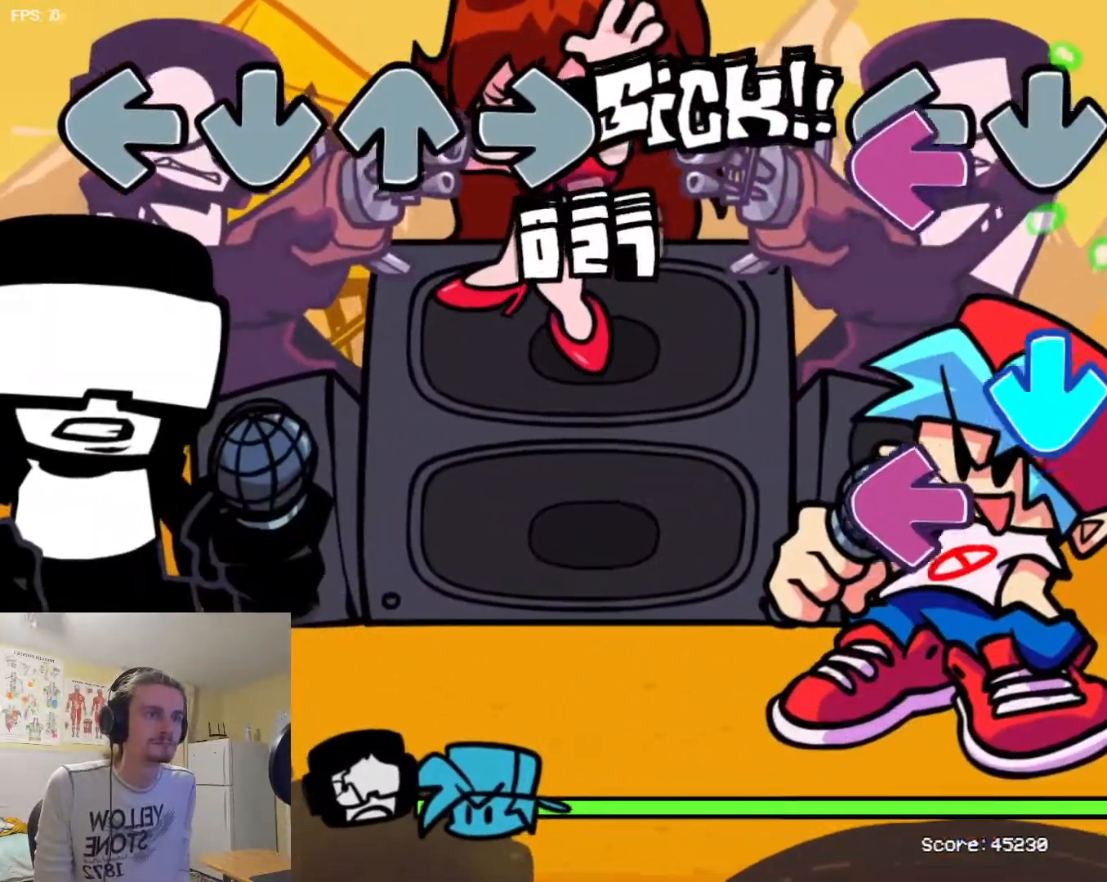
{"buttons": ["L1"], "events": [[34, "SQUARE", "down"], [100, "SQUARE", "up"], [167, "TRIANGLE", "down"], [250, "TRIANGLE", "up"], [267, "SQUARE", "down"], [301, "L1", "down"], [334, "SQUARE", "up"]]}
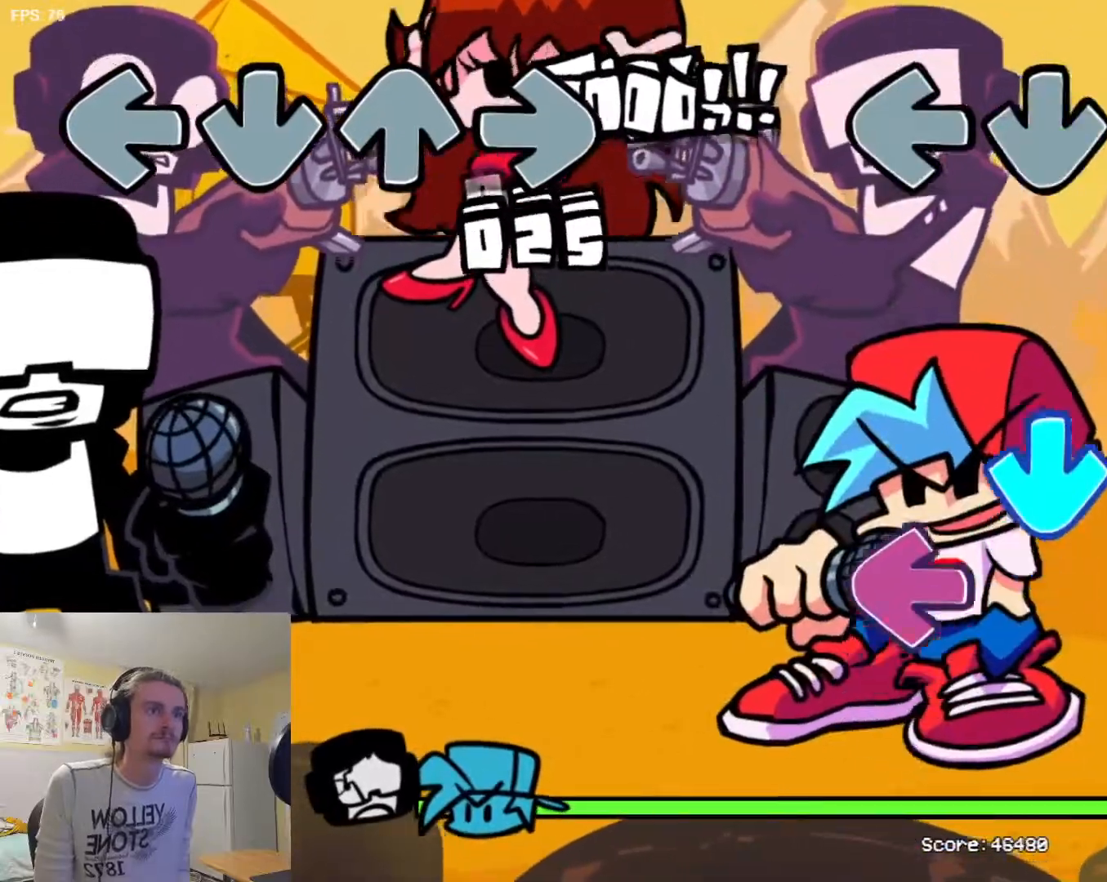
{"buttons": ["SQUARE", "TRIANGLE"], "events": [[117, "L1", "up"], [167, "TRIANGLE", "down"], [233, "TRIANGLE", "up"], [267, "R1", "down"], [350, "R1", "up"], [350, "SQUARE", "down"], [467, "TRIANGLE", "down"]]}